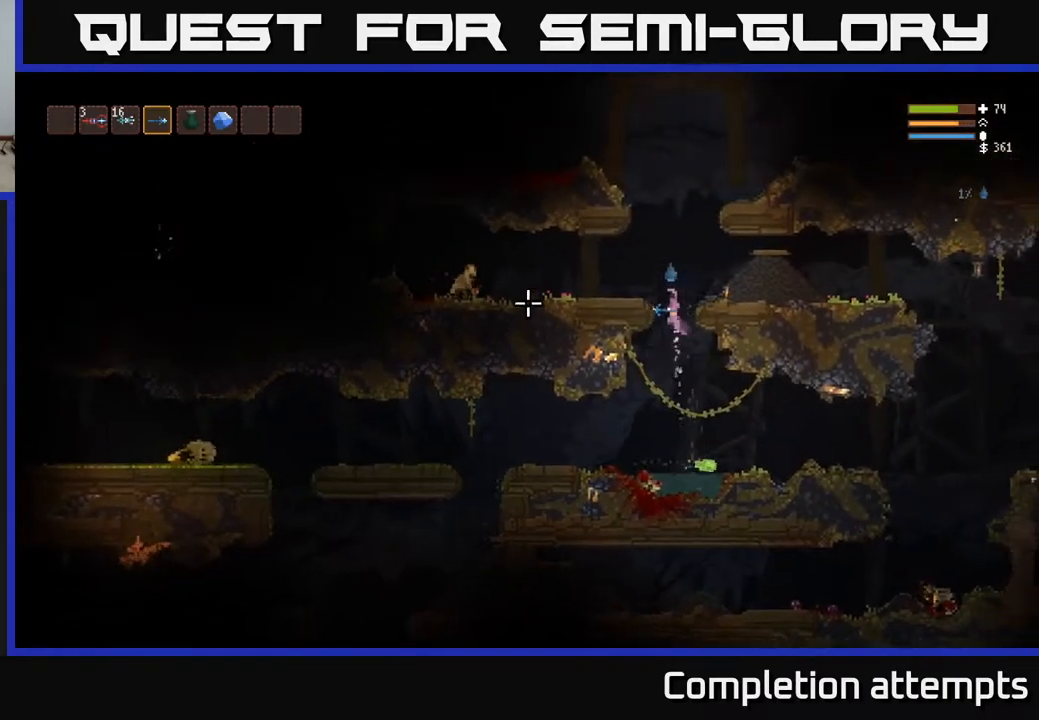
Gameplay with a controller (Xbox layout); each line is a JSON object with the inputs held at the frame after it. "events" lists button and stick changes between this image and that frame as [ms after this image, input, new state], when the widget could be followed in between.
{"buttons": ["R2"], "left_stick": "center", "right_stick": "left", "events": [[167, "R2", "down"], [183, "L2", "up"], [467, "left_stick", "center"]]}
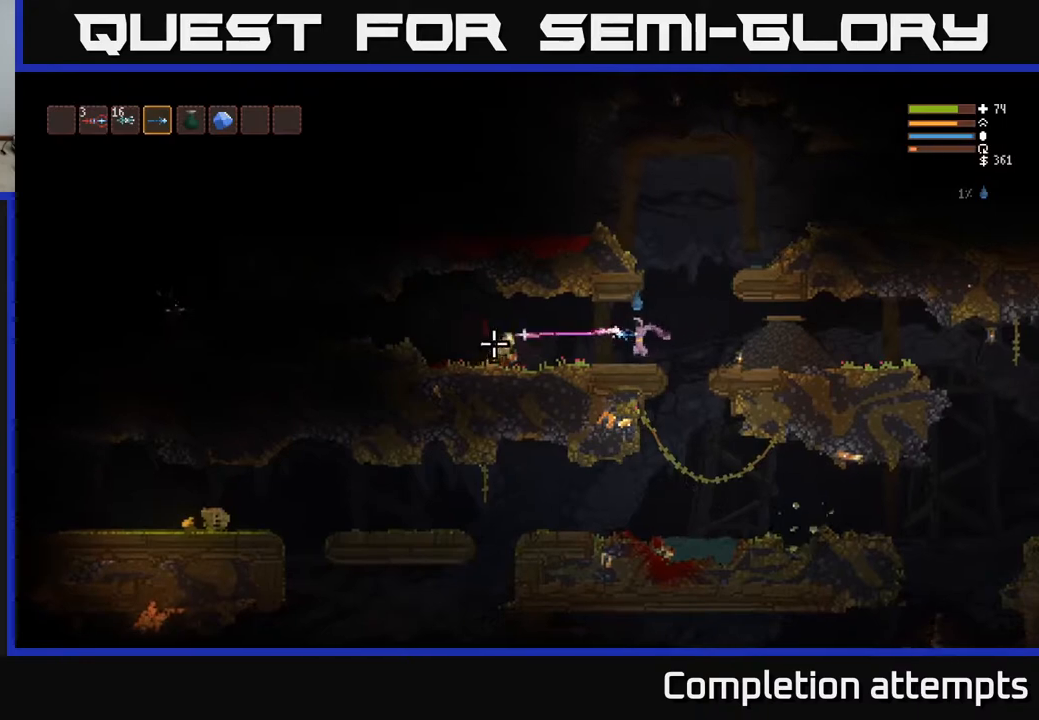
{"buttons": ["R2"], "left_stick": "center", "right_stick": "left", "events": []}
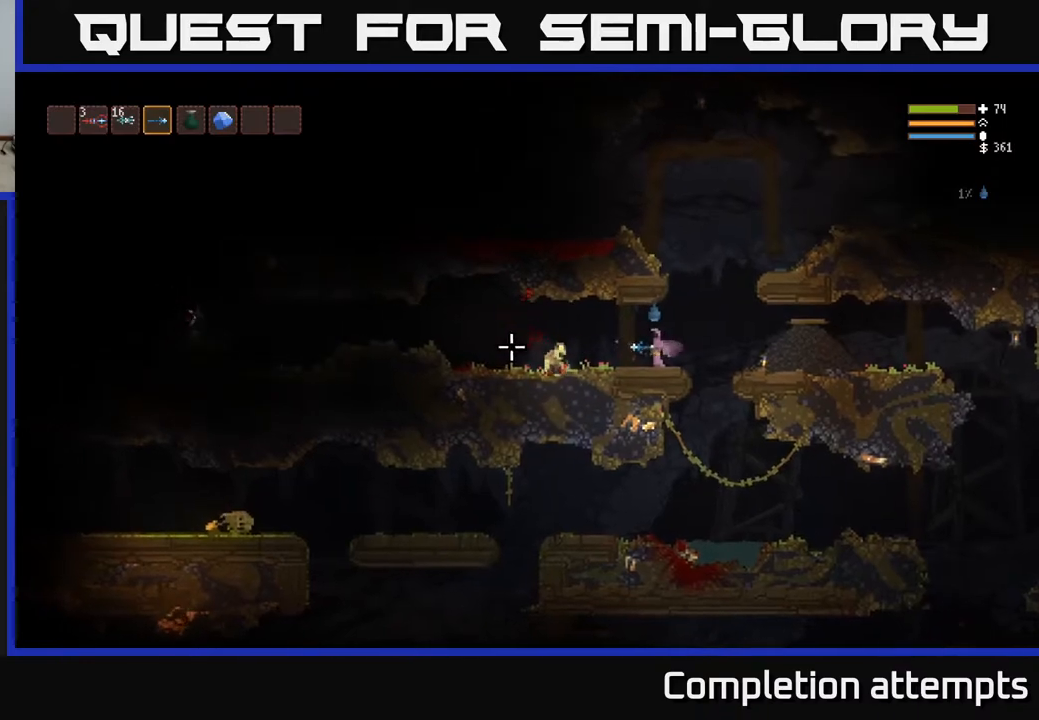
{"buttons": [], "left_stick": "left", "right_stick": "left", "events": [[50, "left_stick", "left"], [300, "R2", "up"]]}
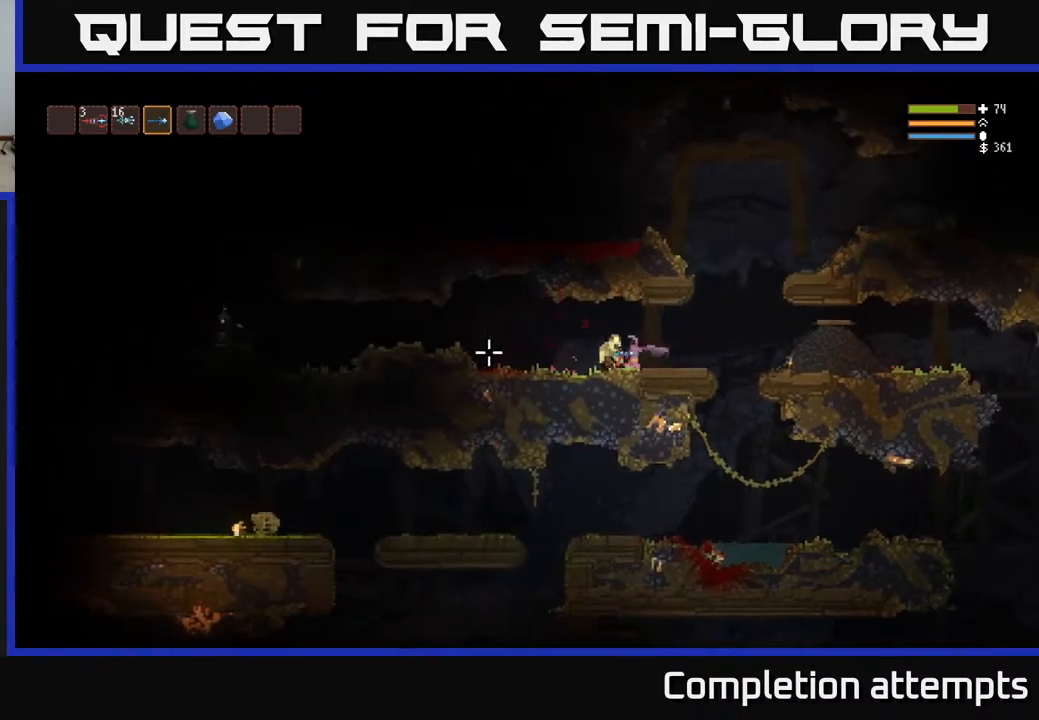
{"buttons": [], "left_stick": "right", "right_stick": "left", "events": [[50, "R2", "down"], [100, "left_stick", "center"], [150, "R2", "up"], [167, "left_stick", "right"], [383, "left_stick", "center"], [500, "left_stick", "right"]]}
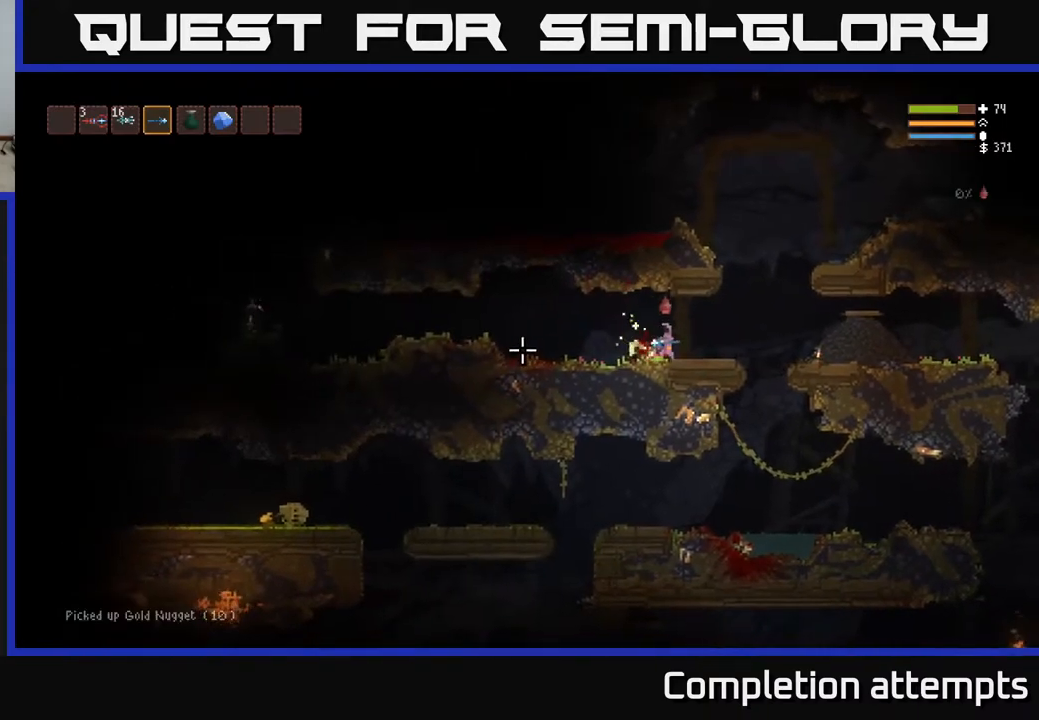
{"buttons": [], "left_stick": "right", "right_stick": "left", "events": [[183, "L2", "down"], [250, "L2", "up"]]}
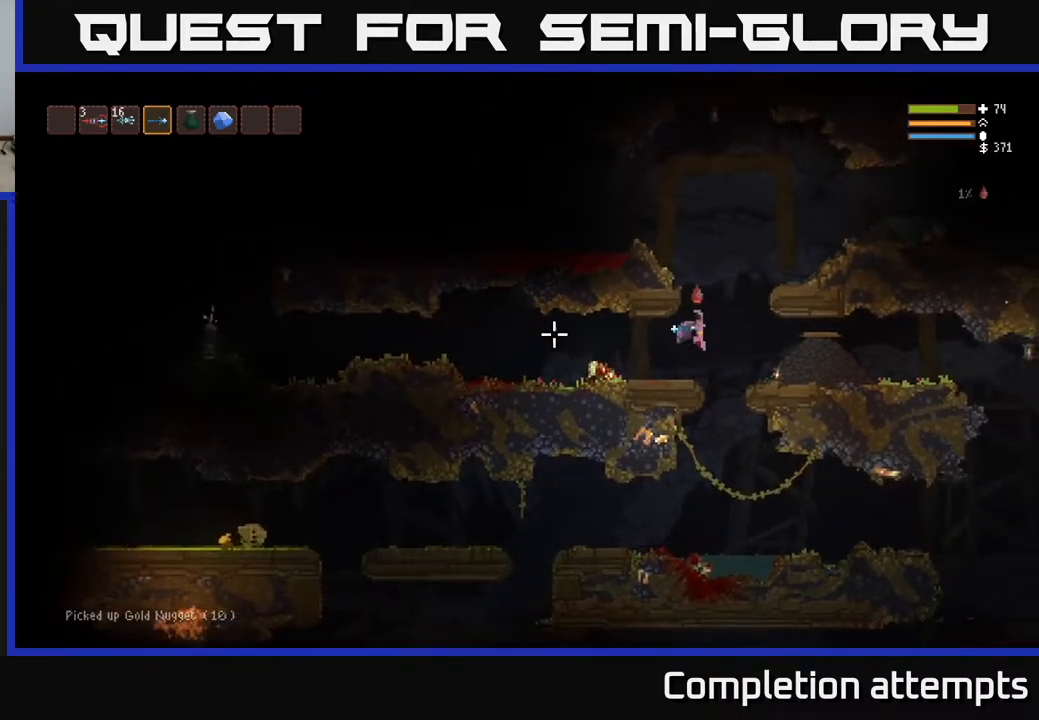
{"buttons": [], "left_stick": "left", "right_stick": "left", "events": [[250, "left_stick", "center"], [317, "left_stick", "left"]]}
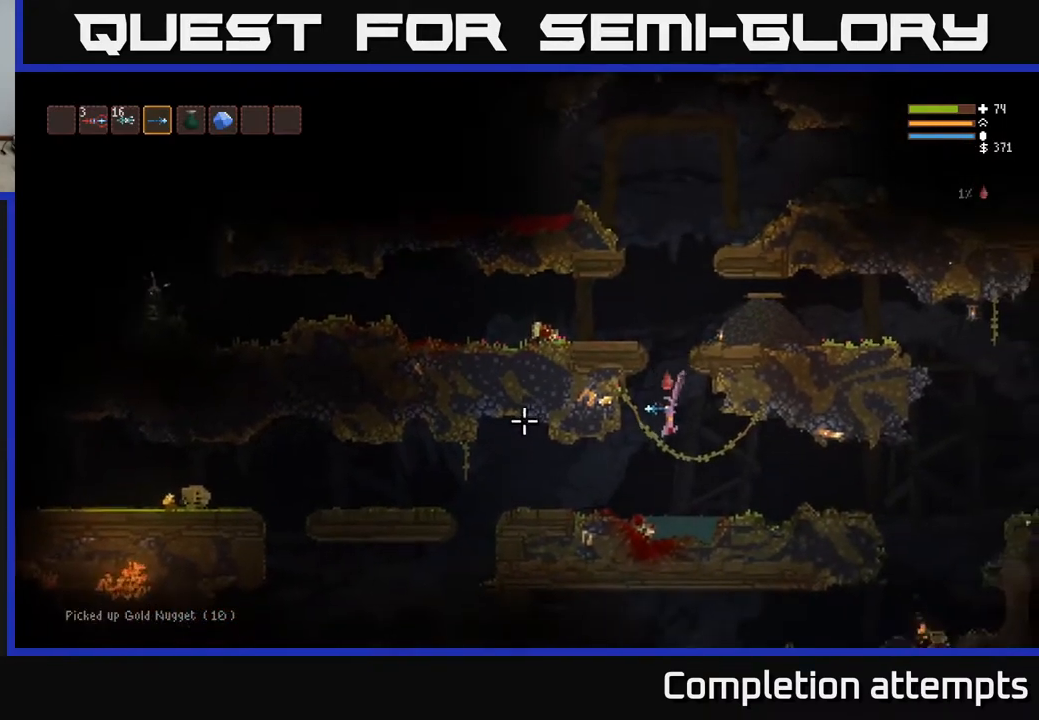
{"buttons": [], "left_stick": "left", "right_stick": "left", "events": [[233, "L2", "down"], [417, "L2", "up"]]}
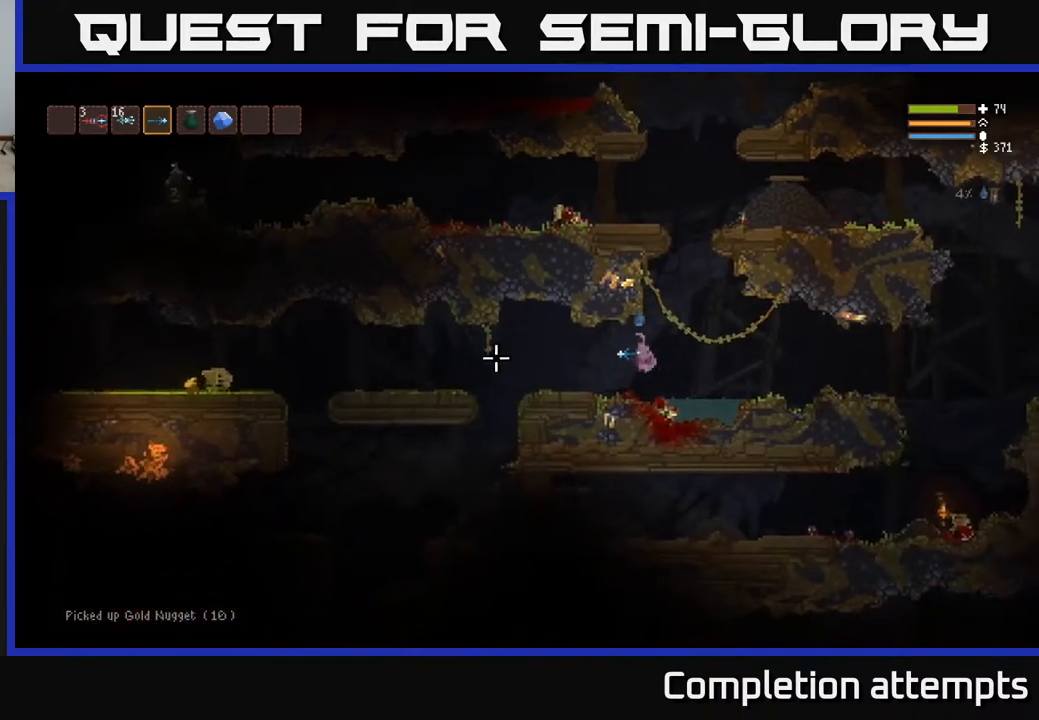
{"buttons": [], "left_stick": "left", "right_stick": "left", "events": []}
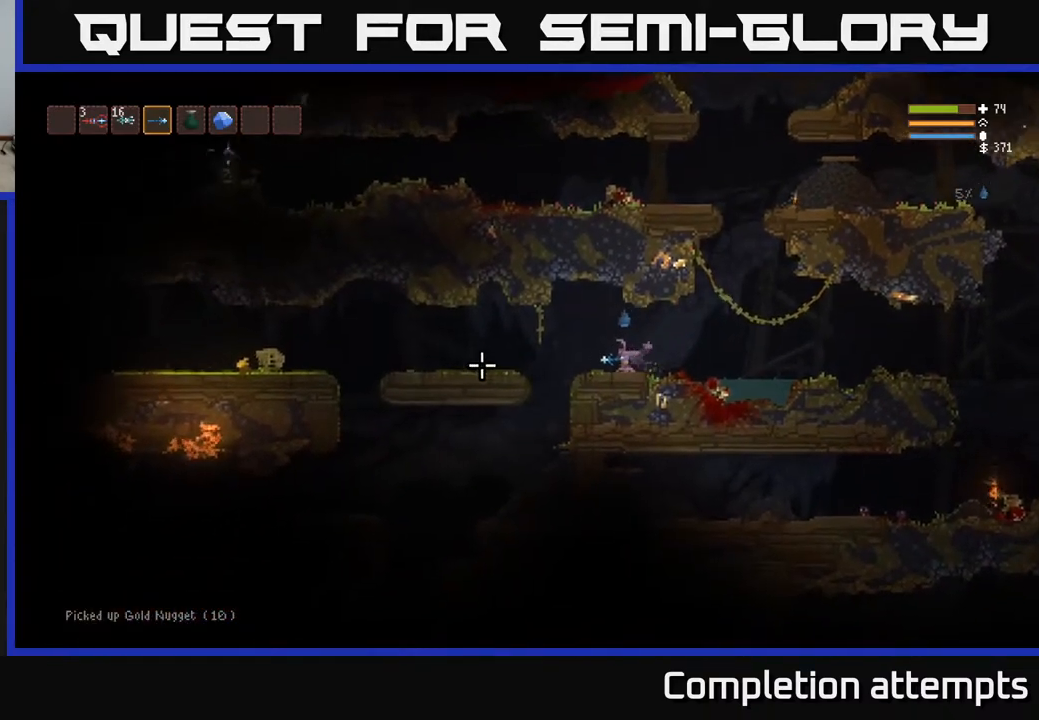
{"buttons": [], "left_stick": "left", "right_stick": "left", "events": [[150, "L2", "down"], [217, "L2", "up"]]}
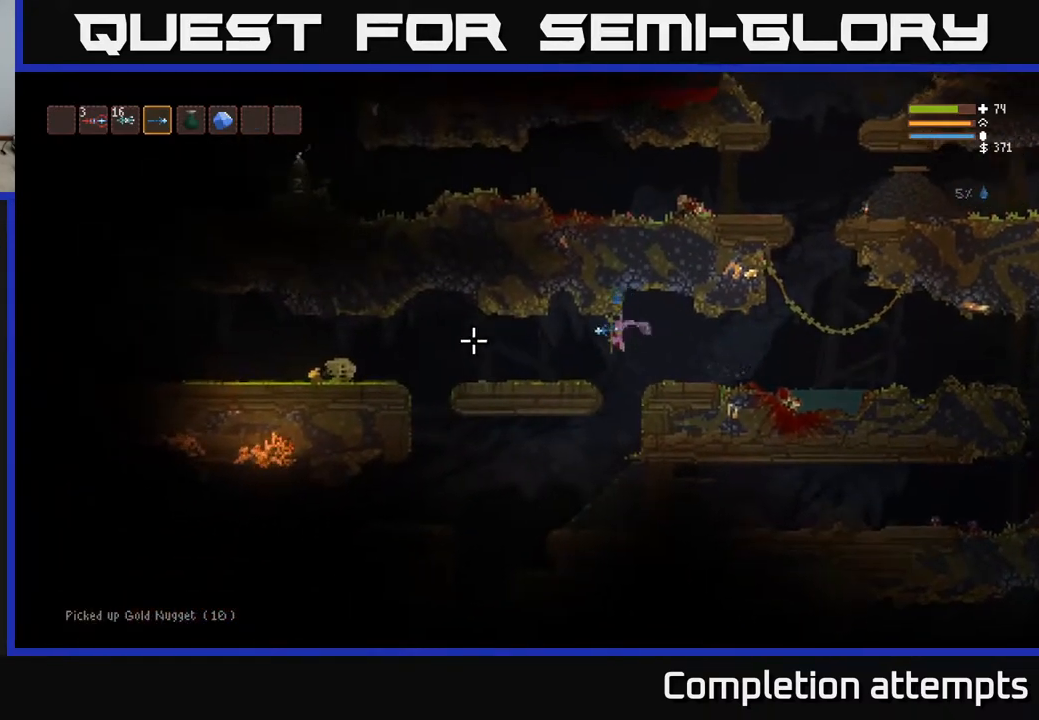
{"buttons": [], "left_stick": "left", "right_stick": "left", "events": []}
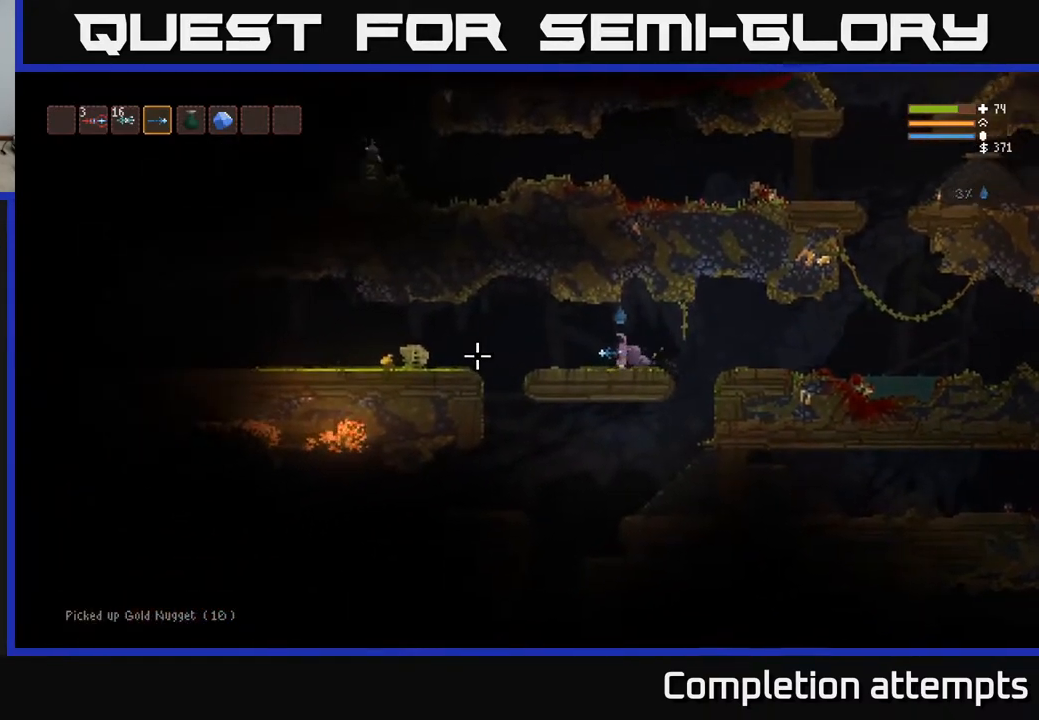
{"buttons": [], "left_stick": "left", "right_stick": "left", "events": []}
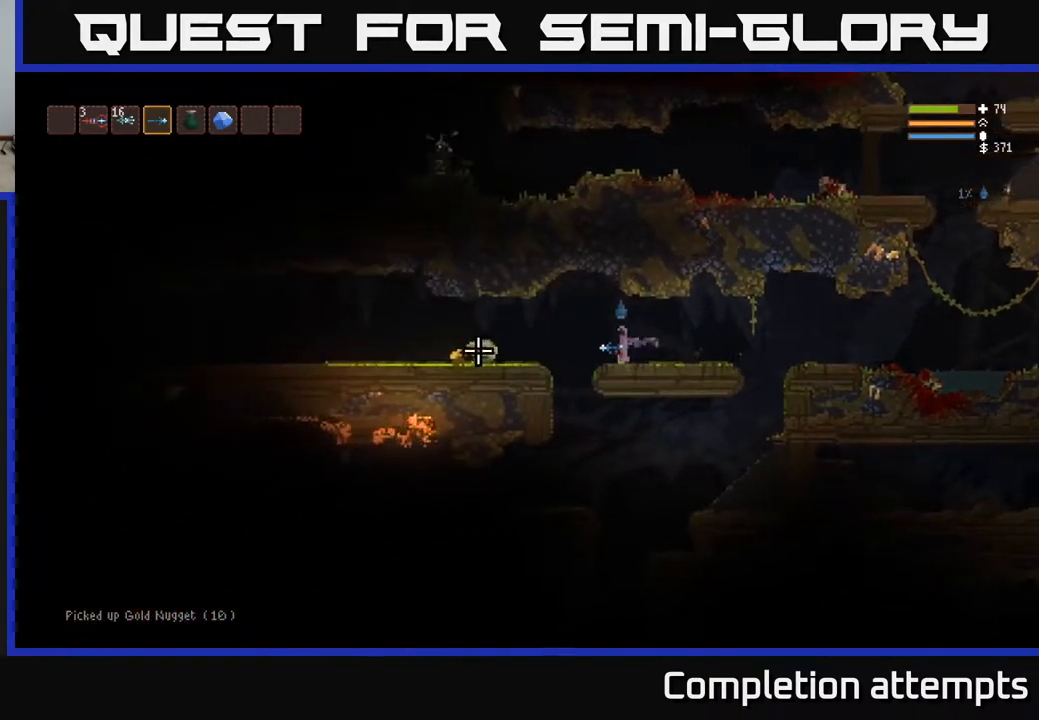
{"buttons": [], "left_stick": "left", "right_stick": "left", "events": [[150, "L2", "down"], [217, "L2", "up"]]}
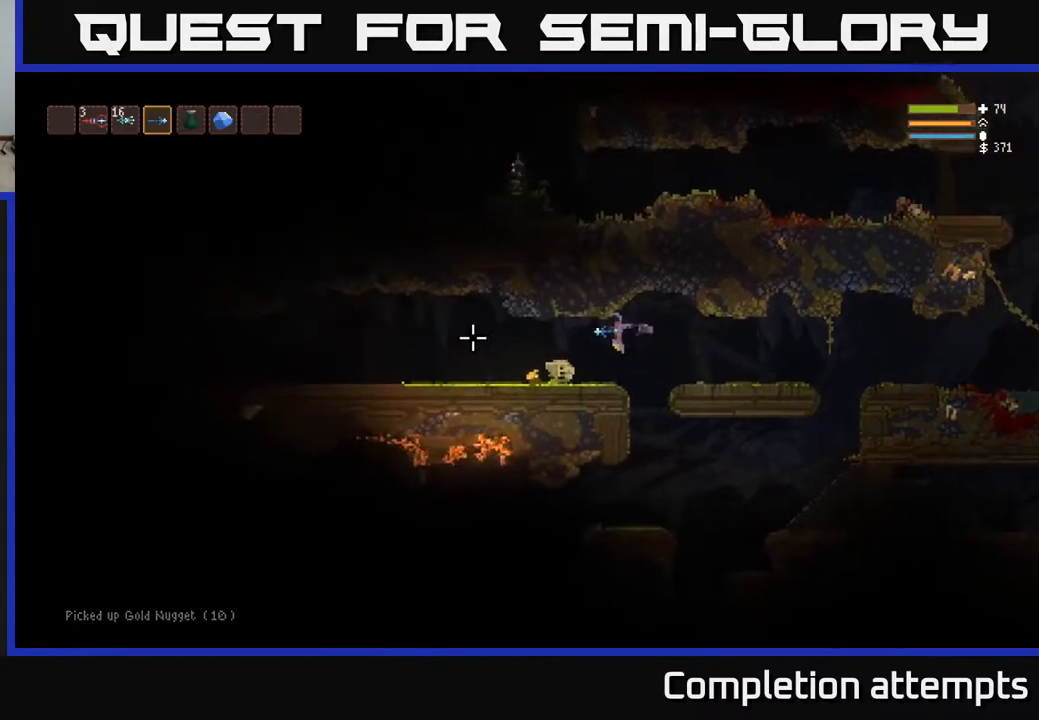
{"buttons": ["L2"], "left_stick": "left", "right_stick": "left", "events": [[83, "L2", "down"], [183, "L2", "up"], [483, "L2", "down"]]}
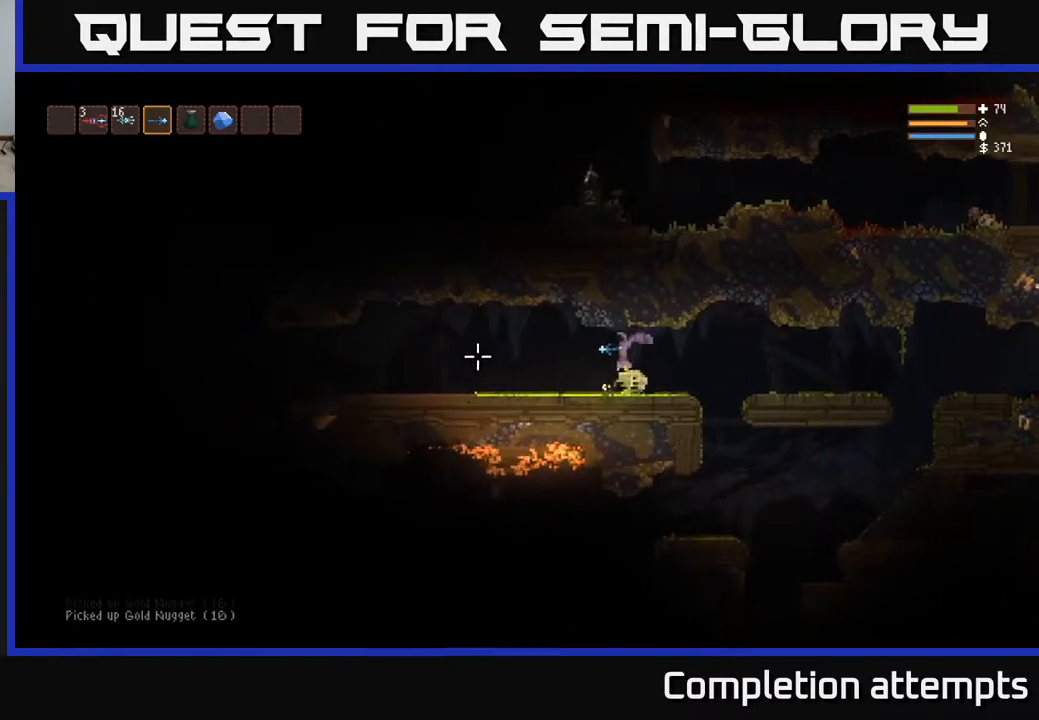
{"buttons": [], "left_stick": "left", "right_stick": "left", "events": [[100, "L2", "up"], [367, "L2", "down"], [483, "L2", "up"]]}
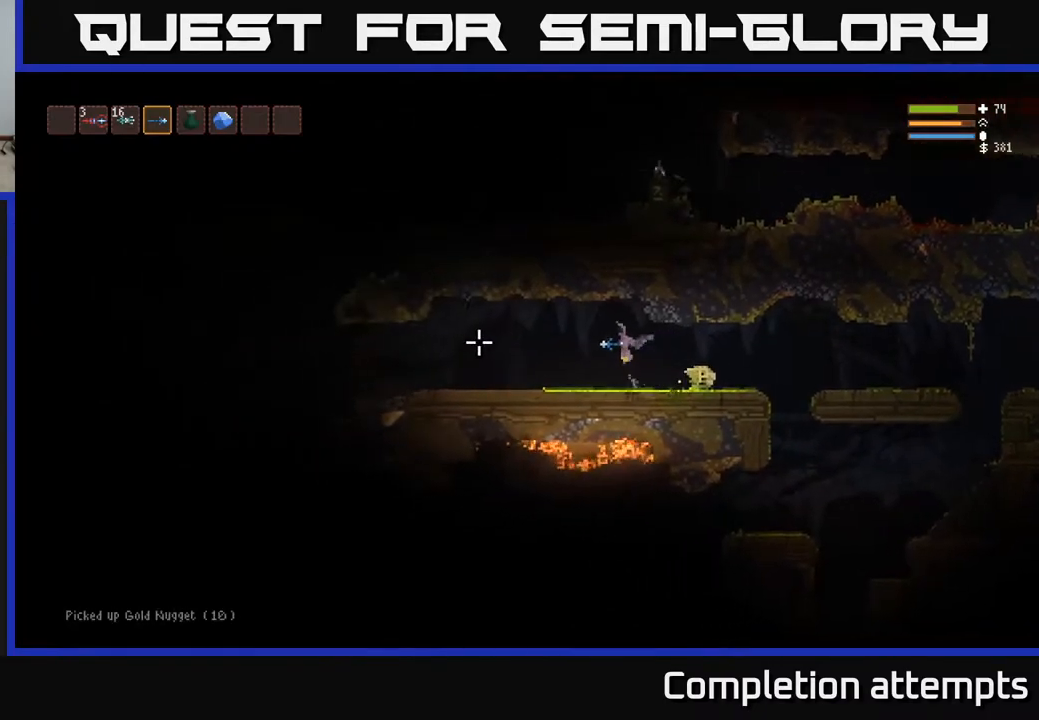
{"buttons": [], "left_stick": "left", "right_stick": "left", "events": [[300, "L2", "down"], [367, "L2", "up"]]}
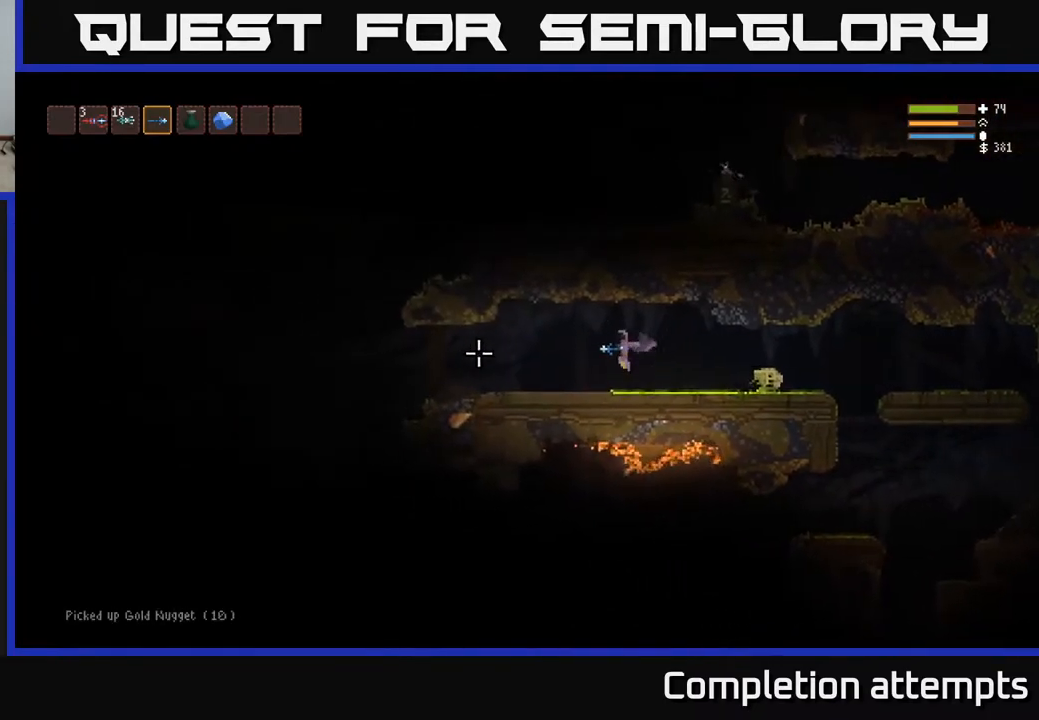
{"buttons": [], "left_stick": "left", "right_stick": "left", "events": []}
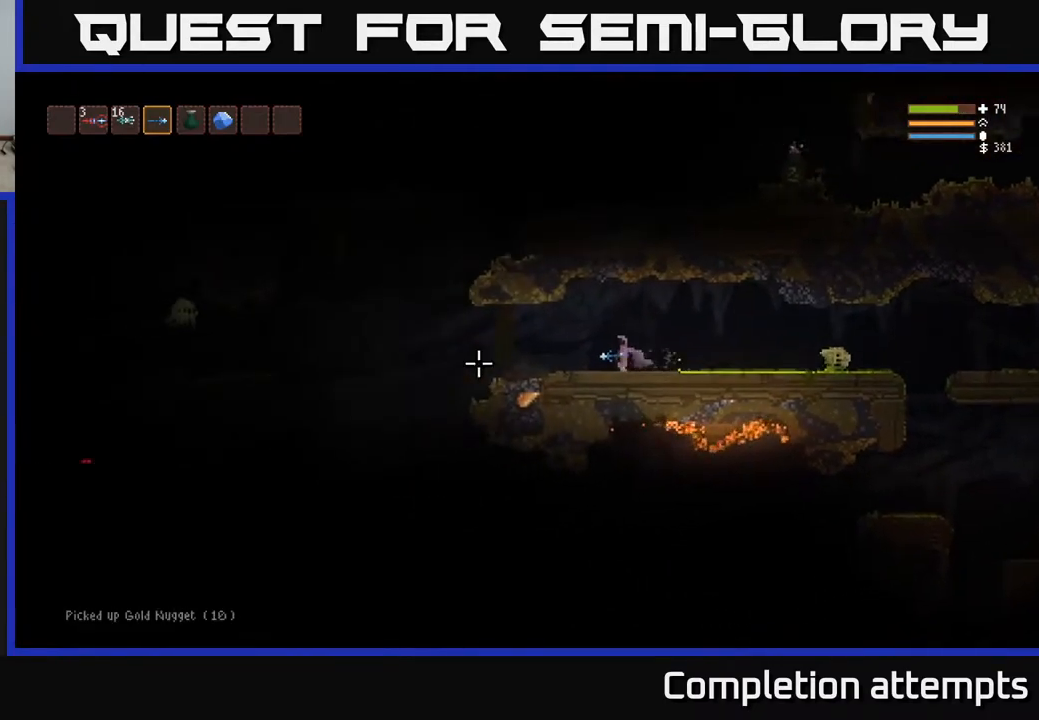
{"buttons": ["R2"], "left_stick": "center", "right_stick": "left", "events": [[333, "R2", "down"], [417, "left_stick", "center"]]}
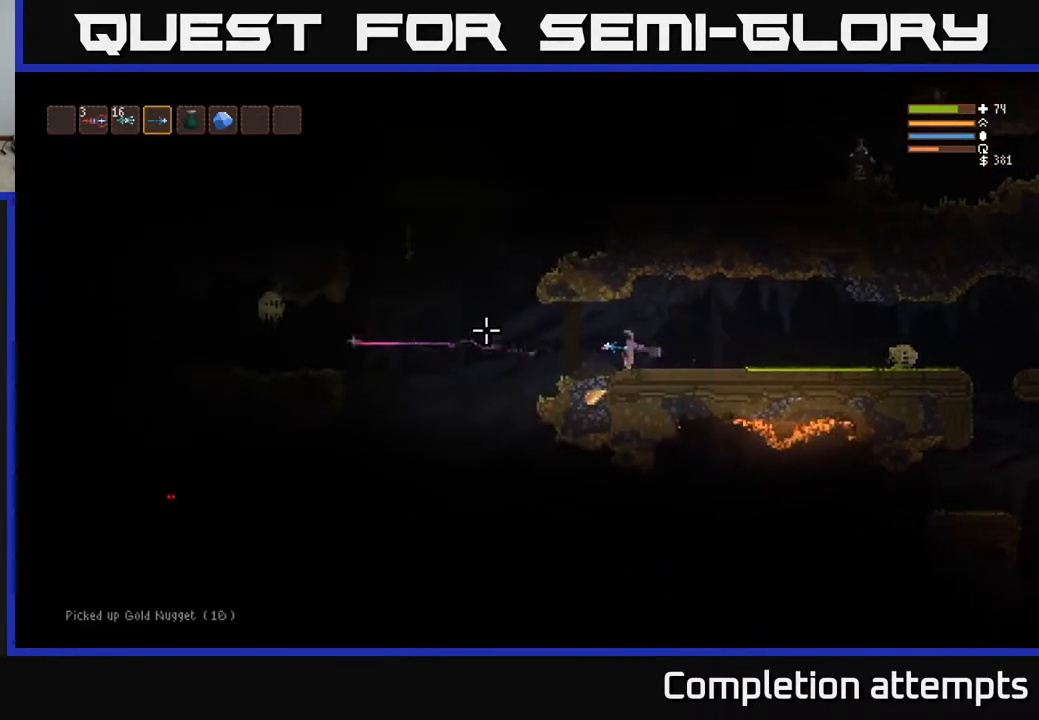
{"buttons": ["R2"], "left_stick": "center", "right_stick": "left", "events": []}
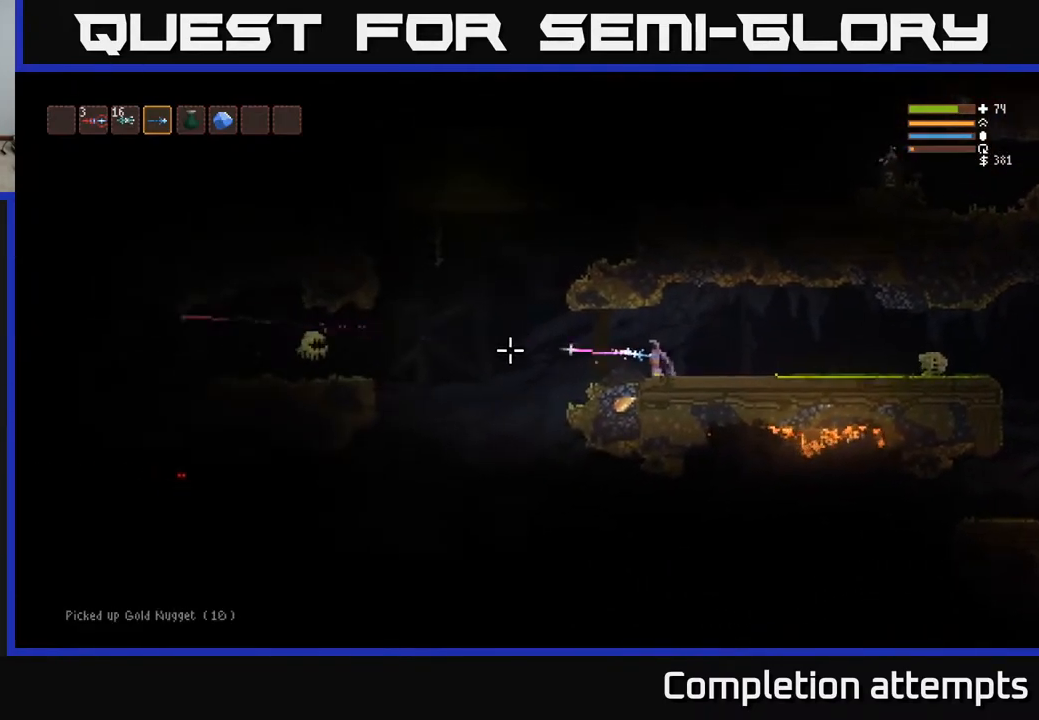
{"buttons": ["R2"], "left_stick": "center", "right_stick": "left", "events": []}
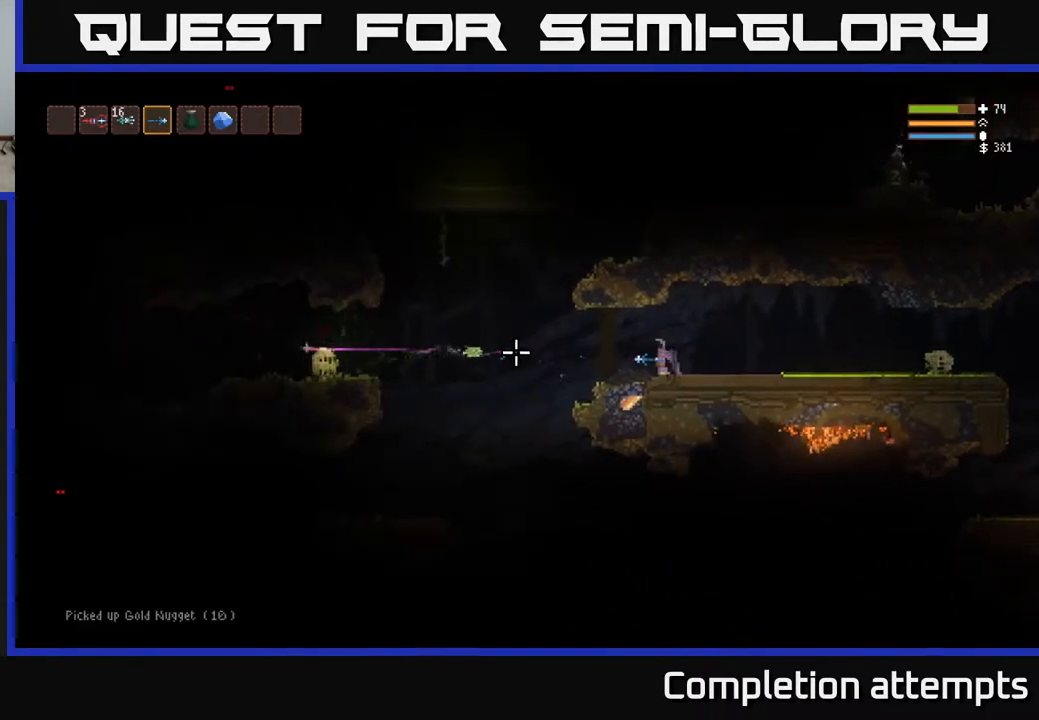
{"buttons": ["R2"], "left_stick": "right", "right_stick": "left", "events": [[17, "left_stick", "right"]]}
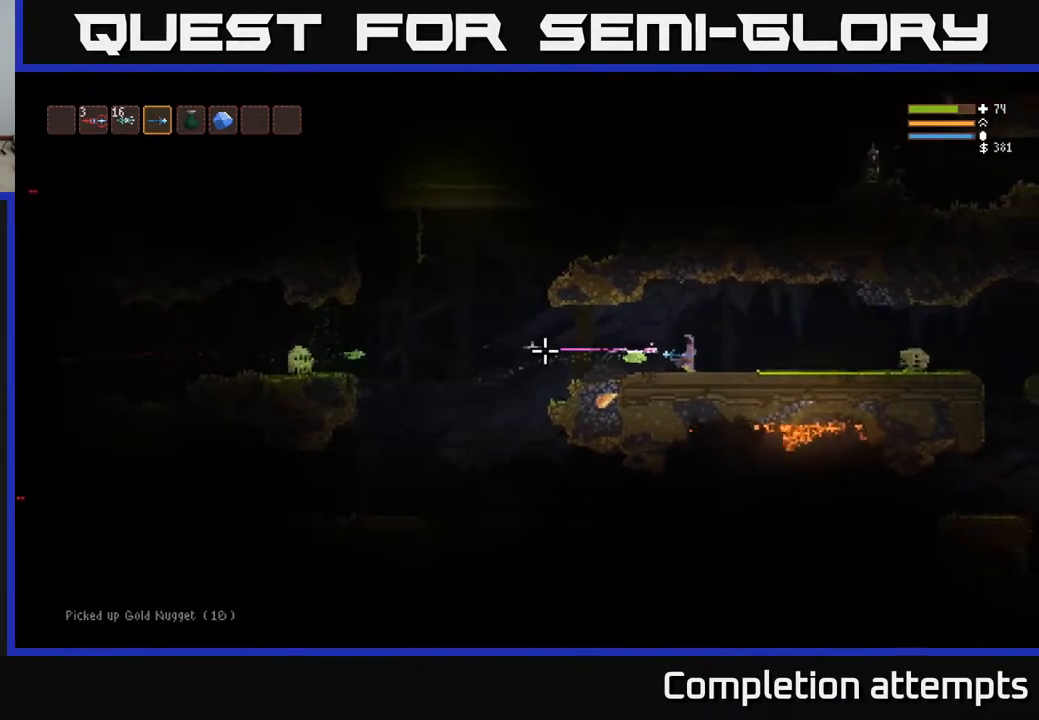
{"buttons": [], "left_stick": "left", "right_stick": "left", "events": [[67, "L2", "down"], [317, "R2", "up"], [367, "left_stick", "center"], [417, "L2", "up"], [417, "left_stick", "left"]]}
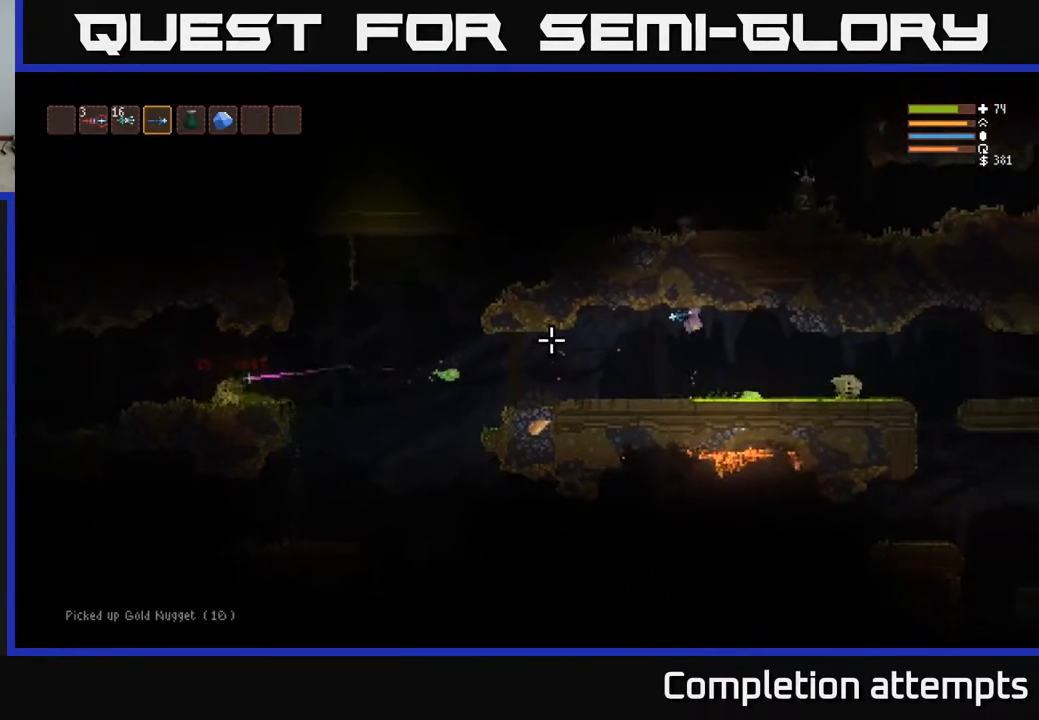
{"buttons": [], "left_stick": "left", "right_stick": "left", "events": [[83, "left_stick", "center"], [133, "L2", "down"], [250, "L2", "up"], [317, "left_stick", "left"], [367, "L2", "down"], [500, "L2", "up"]]}
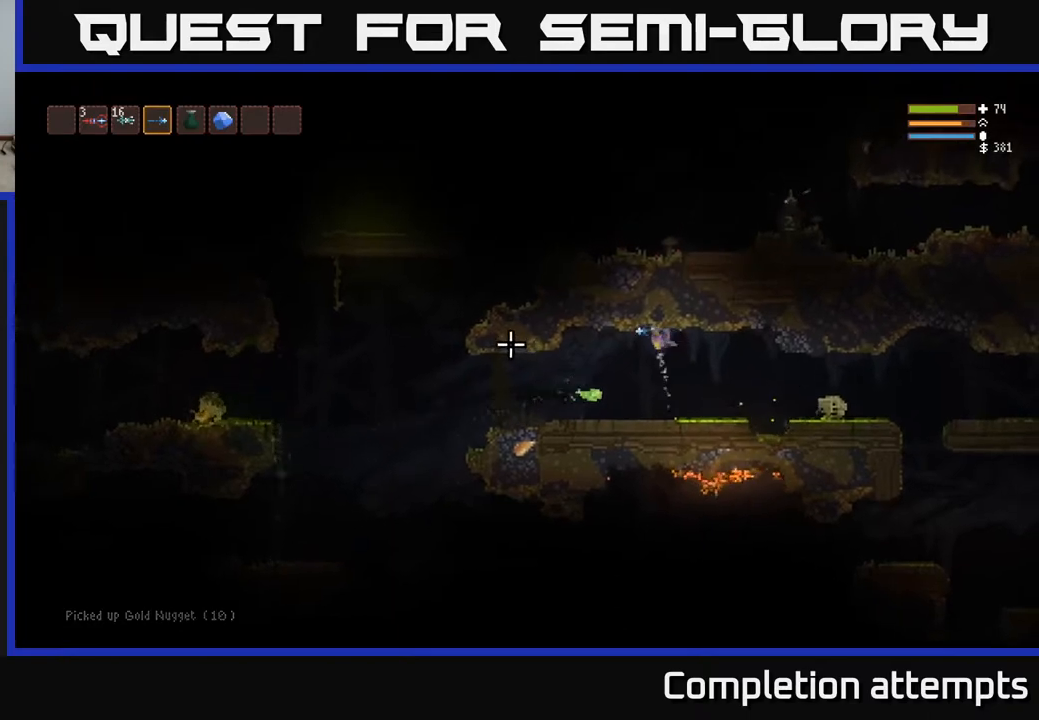
{"buttons": [], "left_stick": "left", "right_stick": "left", "events": [[417, "L2", "down"], [500, "L2", "up"]]}
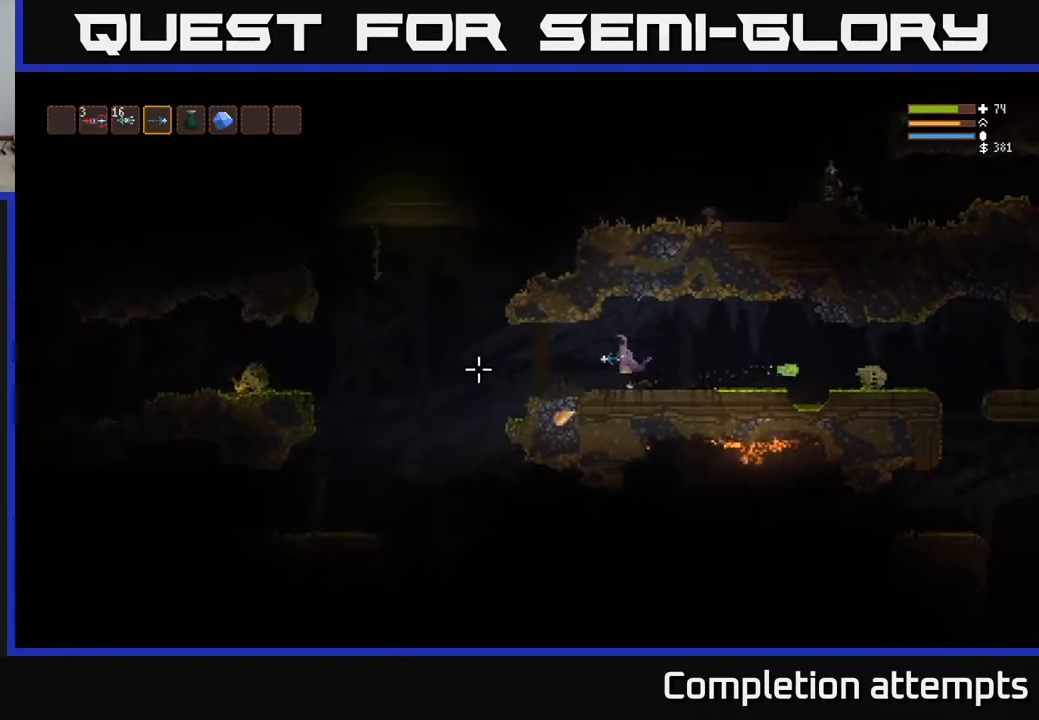
{"buttons": [], "left_stick": "left", "right_stick": "left", "events": []}
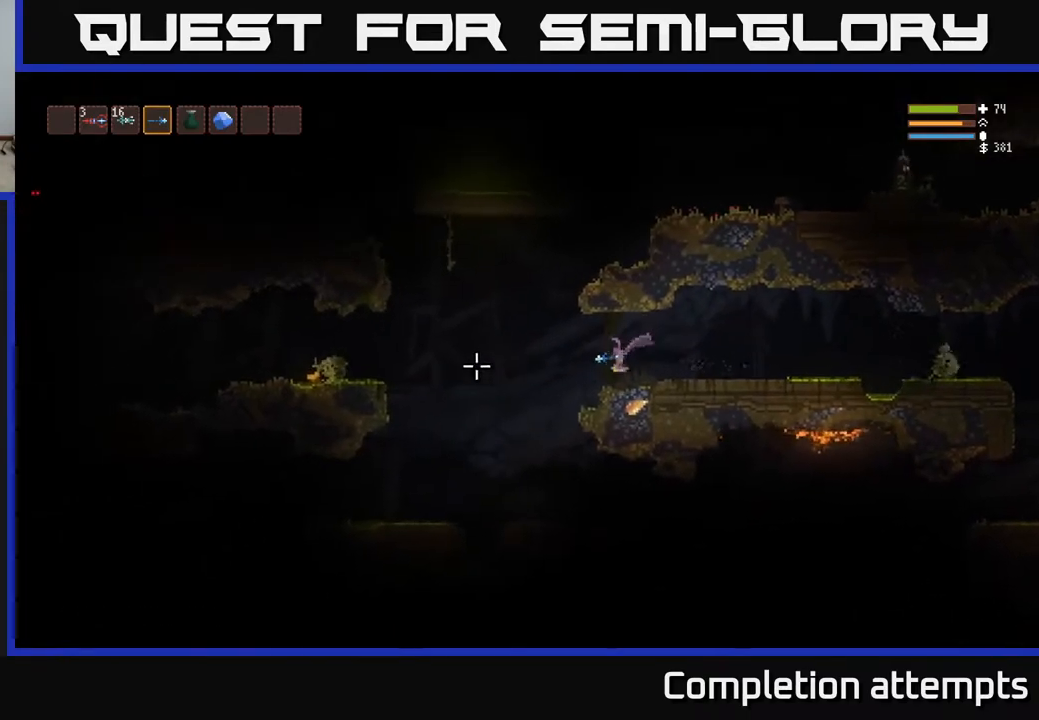
{"buttons": [], "left_stick": "left", "right_stick": "left", "events": [[167, "L2", "down"], [267, "L2", "up"]]}
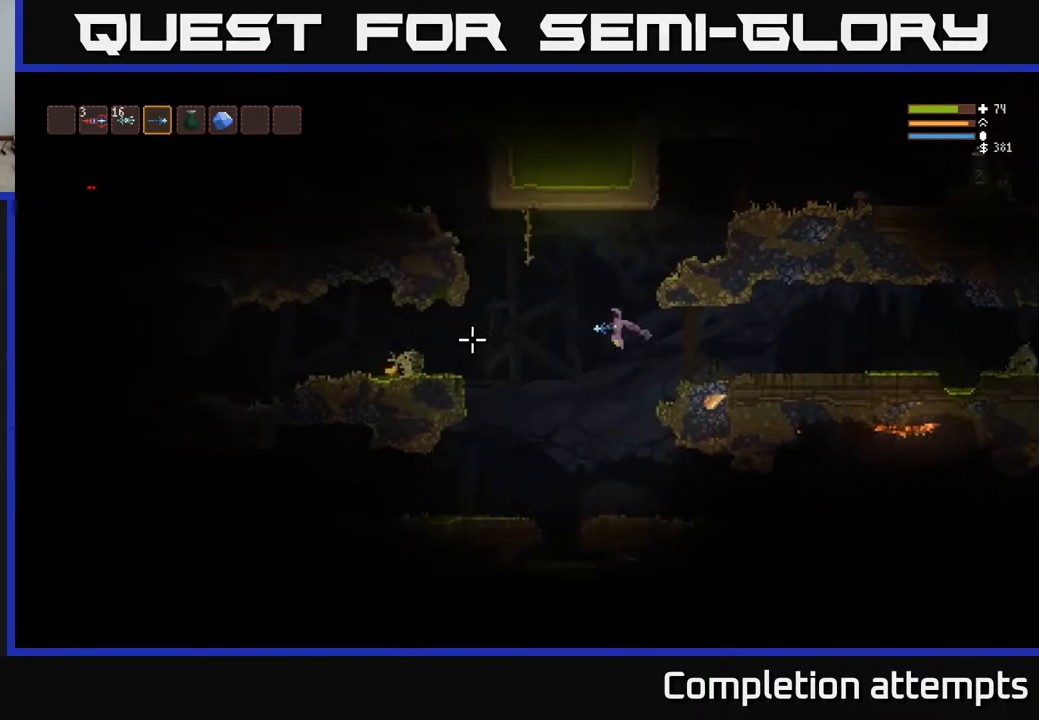
{"buttons": [], "left_stick": "left", "right_stick": "left", "events": [[117, "L2", "down"], [250, "L2", "up"]]}
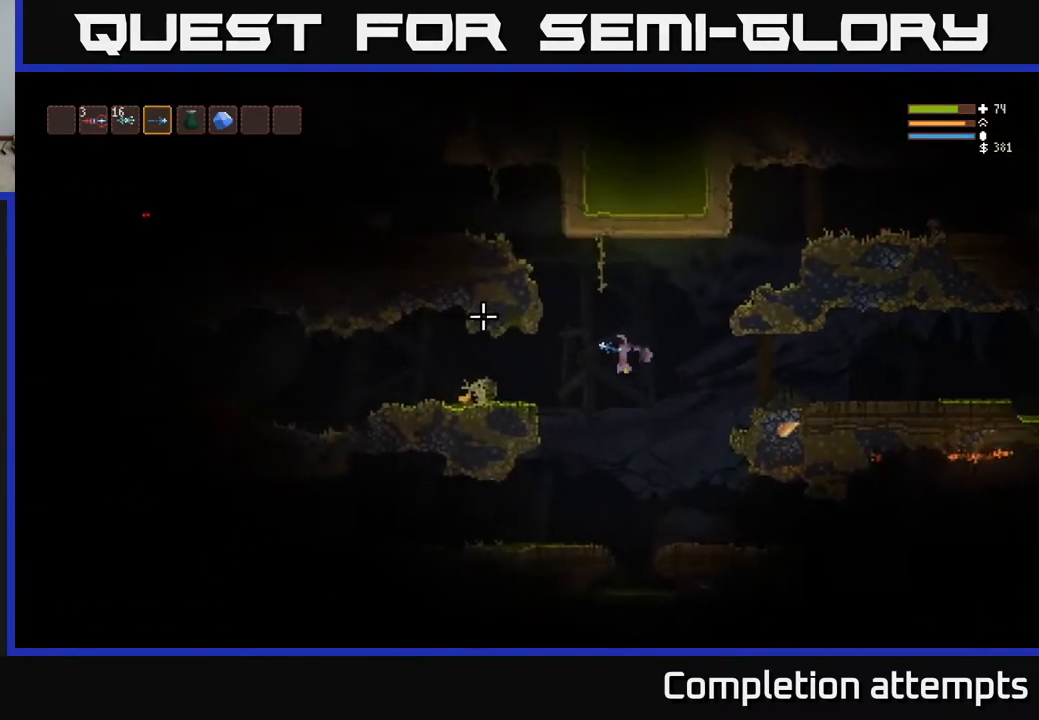
{"buttons": ["L2"], "left_stick": "left", "right_stick": "up", "events": [[83, "L2", "down"], [183, "right_stick", "up-left"], [200, "L2", "up"], [367, "right_stick", "up"], [417, "L2", "down"]]}
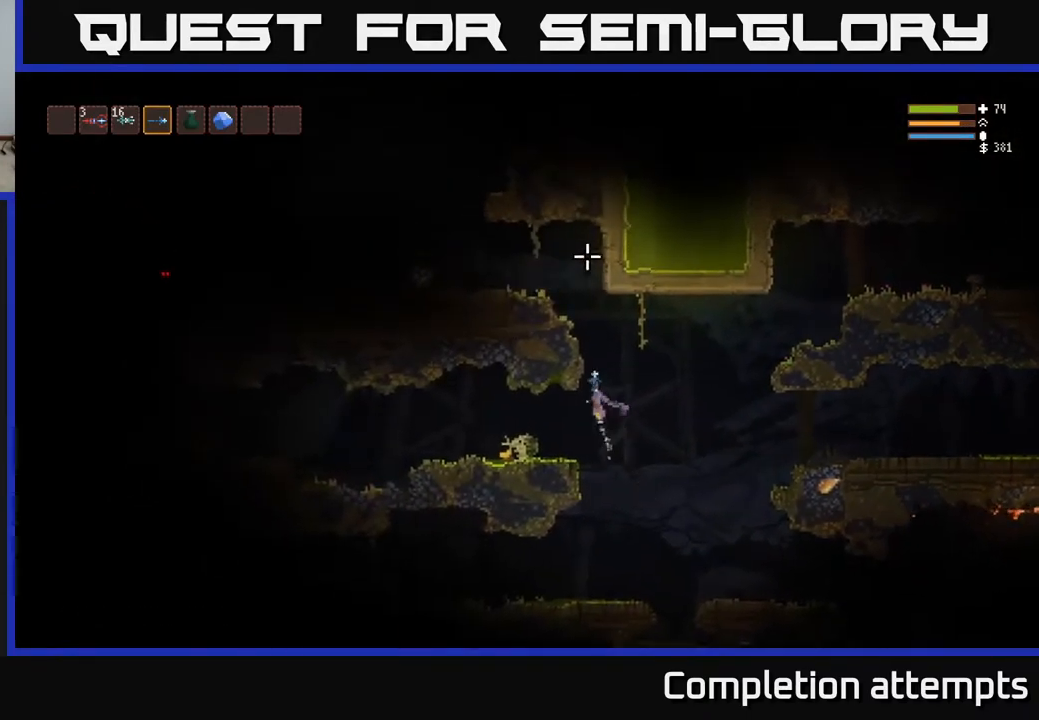
{"buttons": [], "left_stick": "right", "right_stick": "up-right", "events": [[17, "L2", "up"], [133, "right_stick", "up-right"], [483, "left_stick", "right"]]}
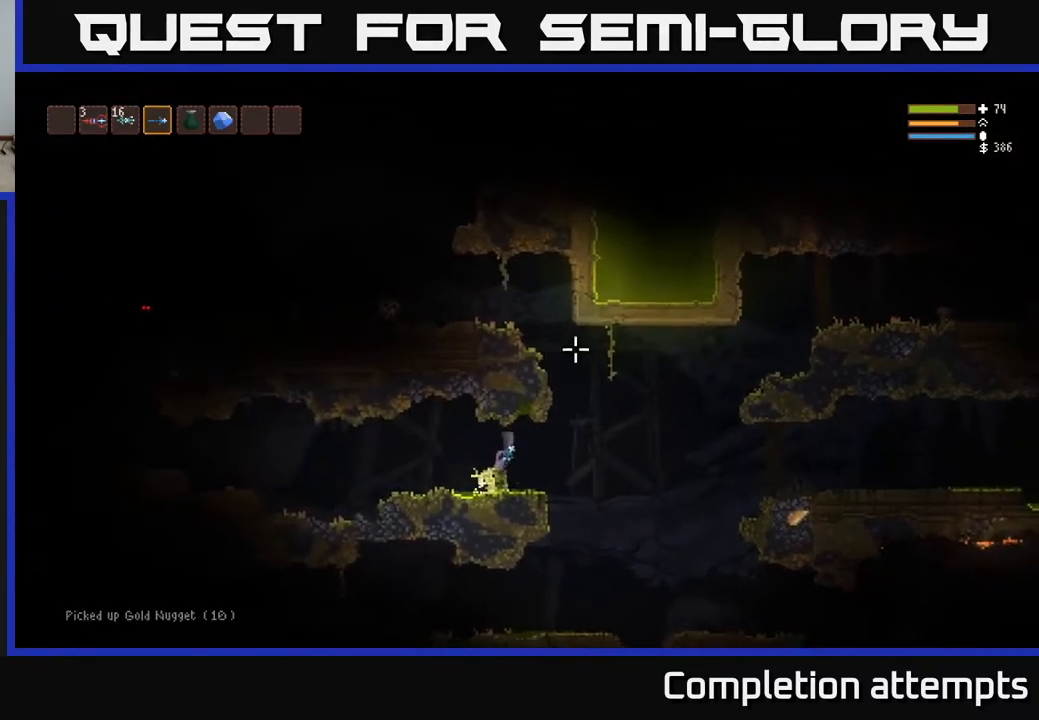
{"buttons": ["L2"], "left_stick": "right", "right_stick": "left", "events": [[50, "right_stick", "up"], [67, "L2", "down"], [200, "right_stick", "up-left"], [417, "right_stick", "left"]]}
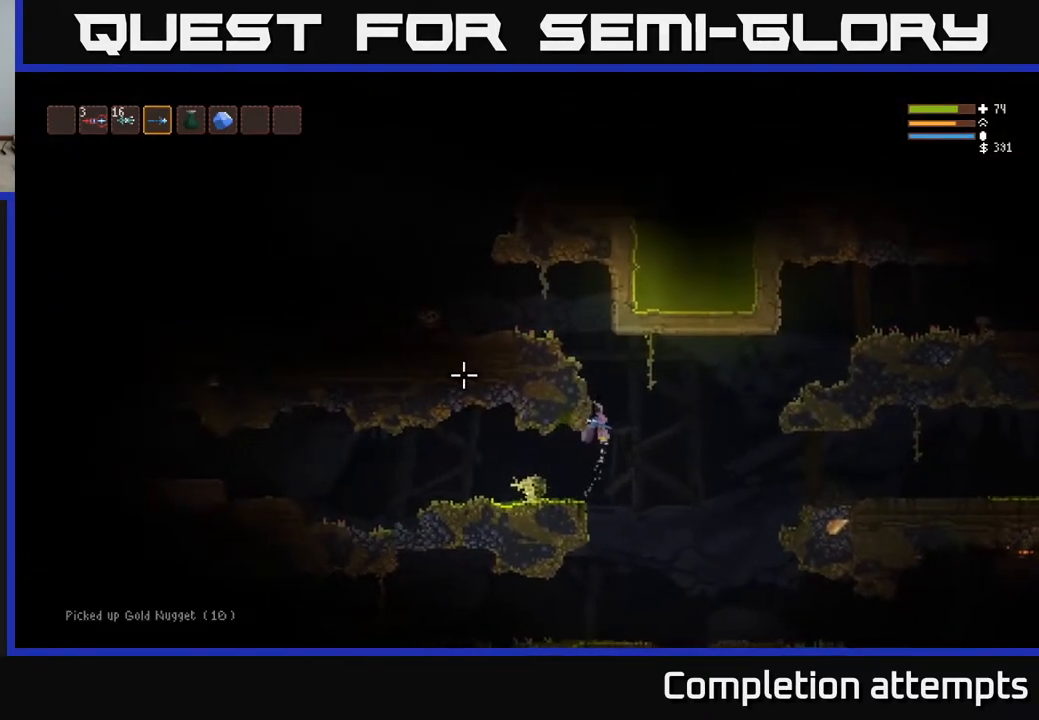
{"buttons": ["L2"], "left_stick": "left", "right_stick": "left", "events": [[50, "left_stick", "left"]]}